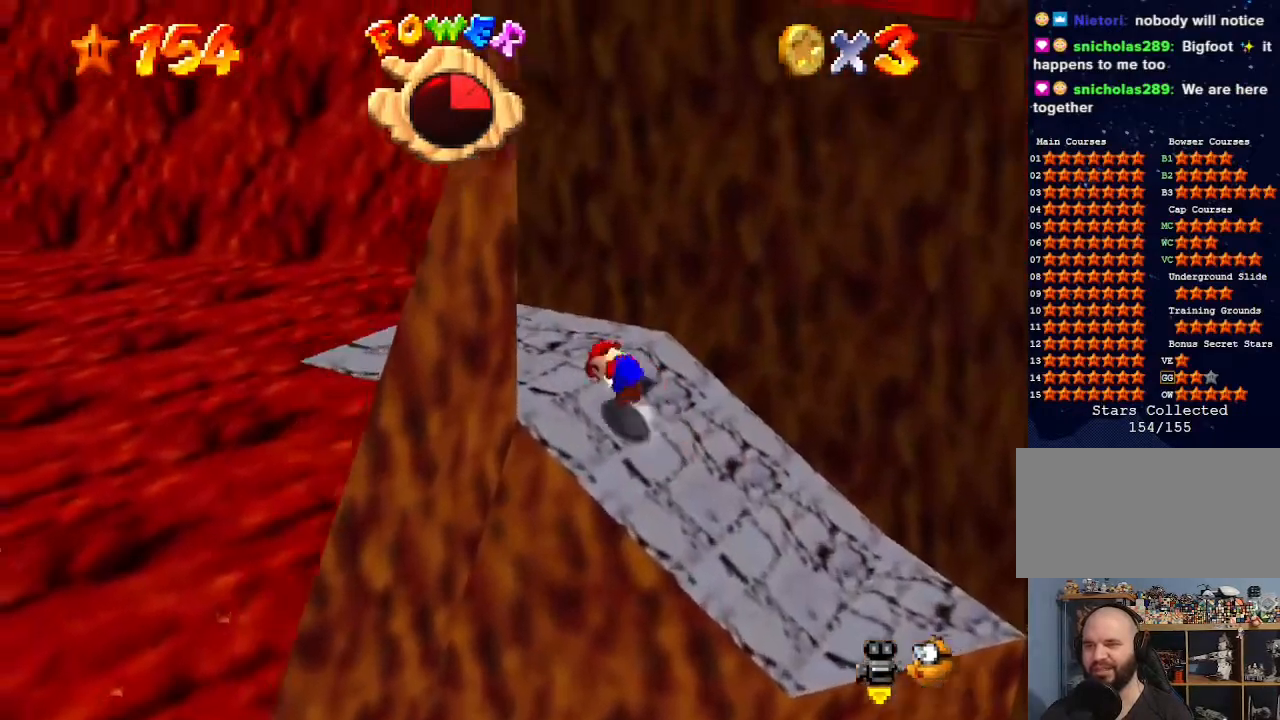
Gameplay with a controller (Nintendo layout); each line is a JSON object with the inputs held at the frame after it. "events" lists button and stick changes between this image and that frame as [ms after this image, input, new state], when the widget could be followed in between. Not read: L3 R3.
{"buttons": [], "left_stick": "left", "events": [[67, "left_stick", "down-left"], [100, "A", "up"], [500, "left_stick", "left"]]}
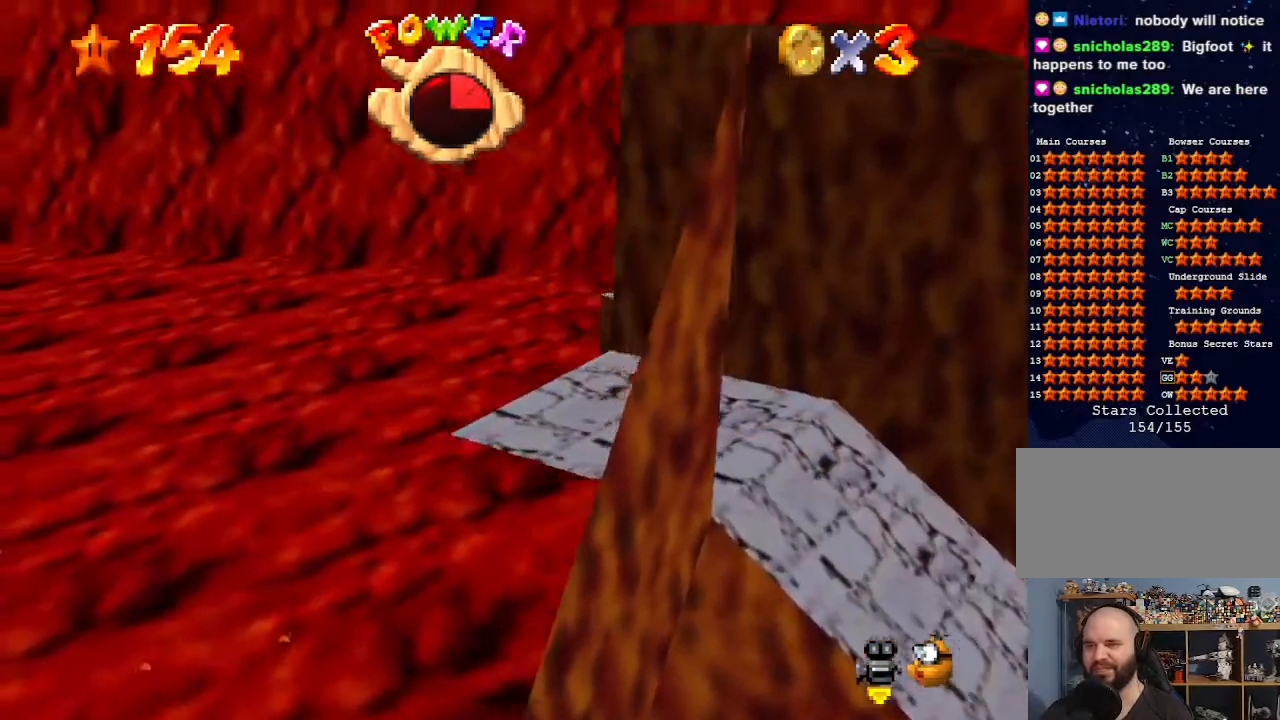
{"buttons": ["A"], "left_stick": "left", "events": [[33, "left_stick", "up-left"], [300, "left_stick", "up"], [400, "A", "down"], [500, "left_stick", "left"]]}
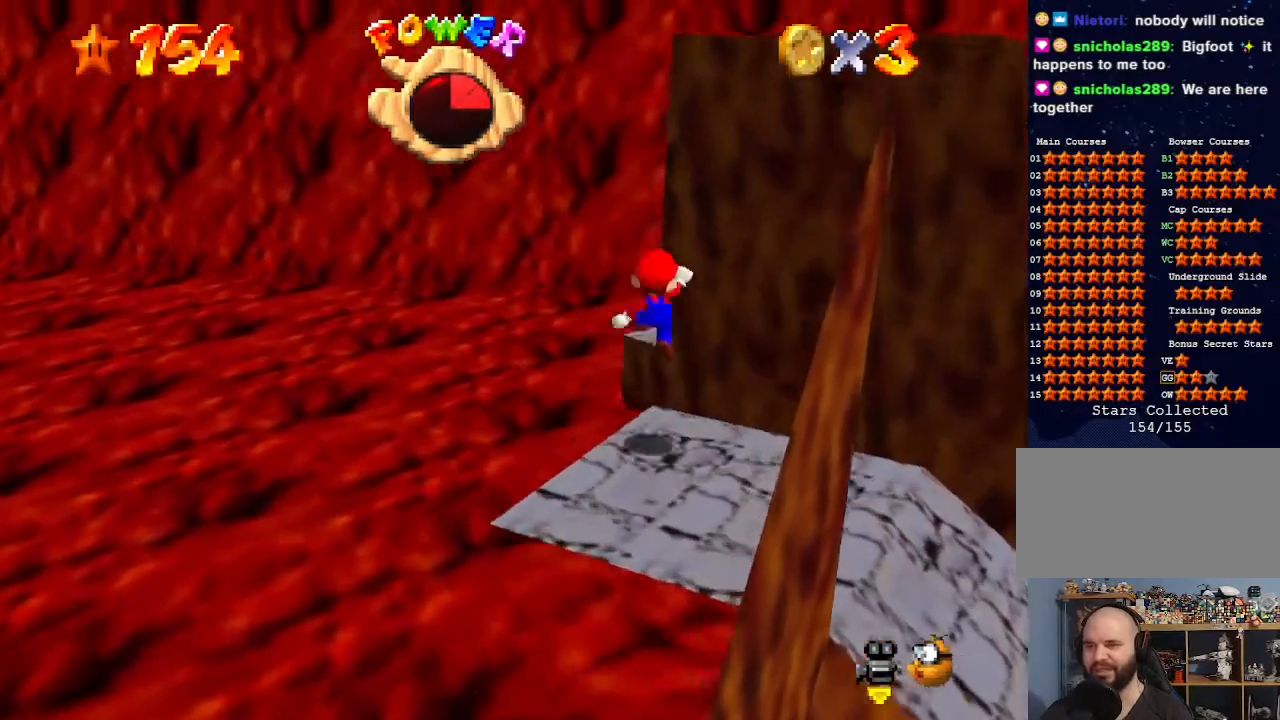
{"buttons": ["A"], "left_stick": "right", "events": [[167, "left_stick", "up-right"], [300, "left_stick", "right"]]}
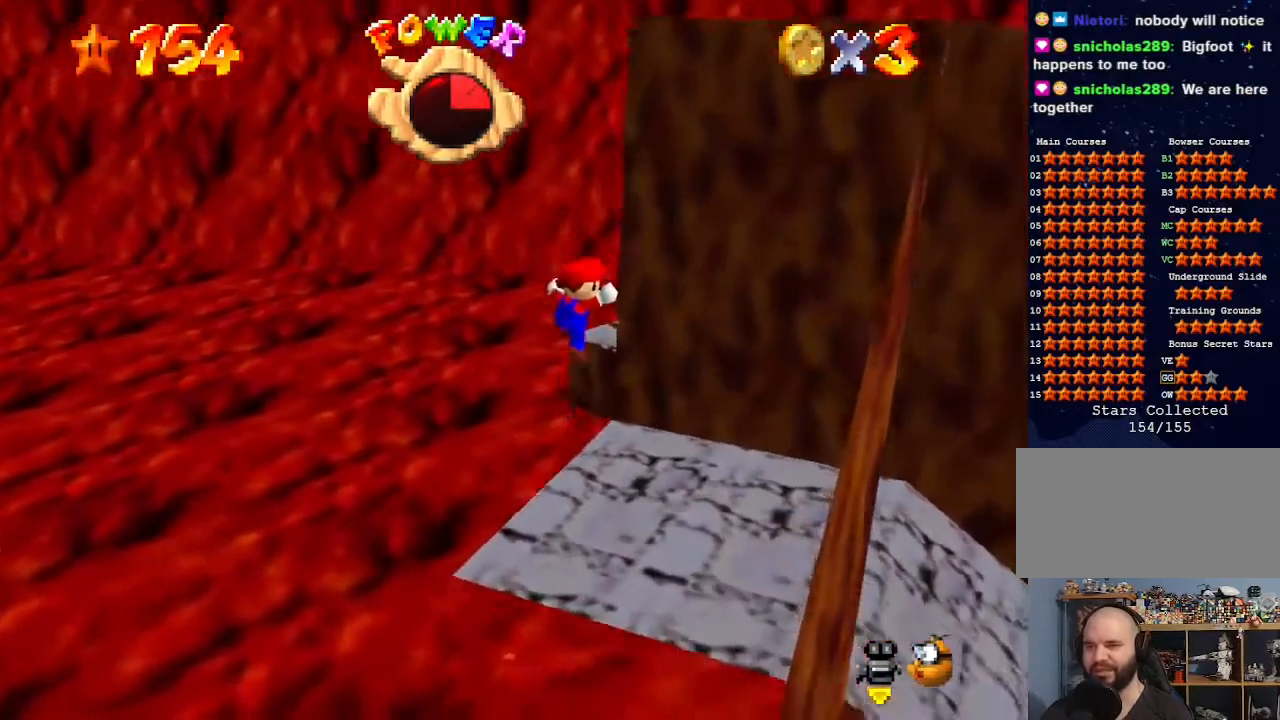
{"buttons": [], "left_stick": "center", "events": [[133, "A", "up"], [233, "A", "down"], [333, "left_stick", "center"], [400, "A", "up"]]}
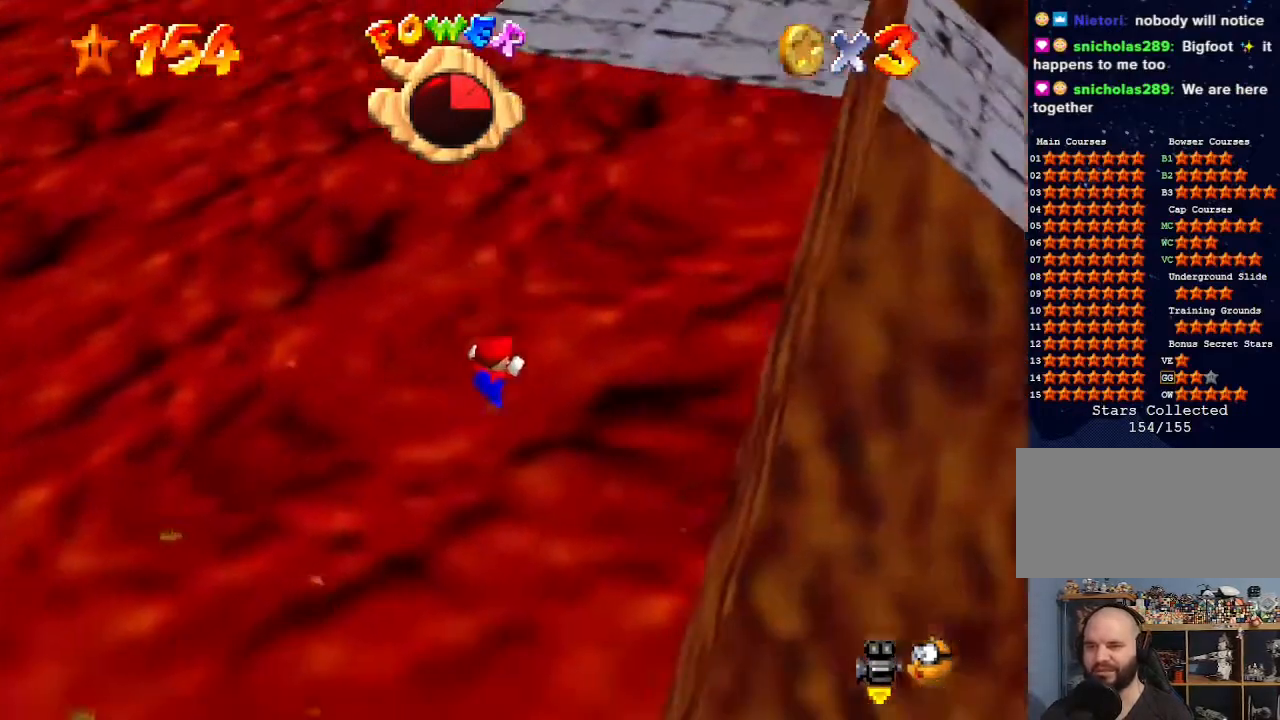
{"buttons": [], "left_stick": "center", "events": []}
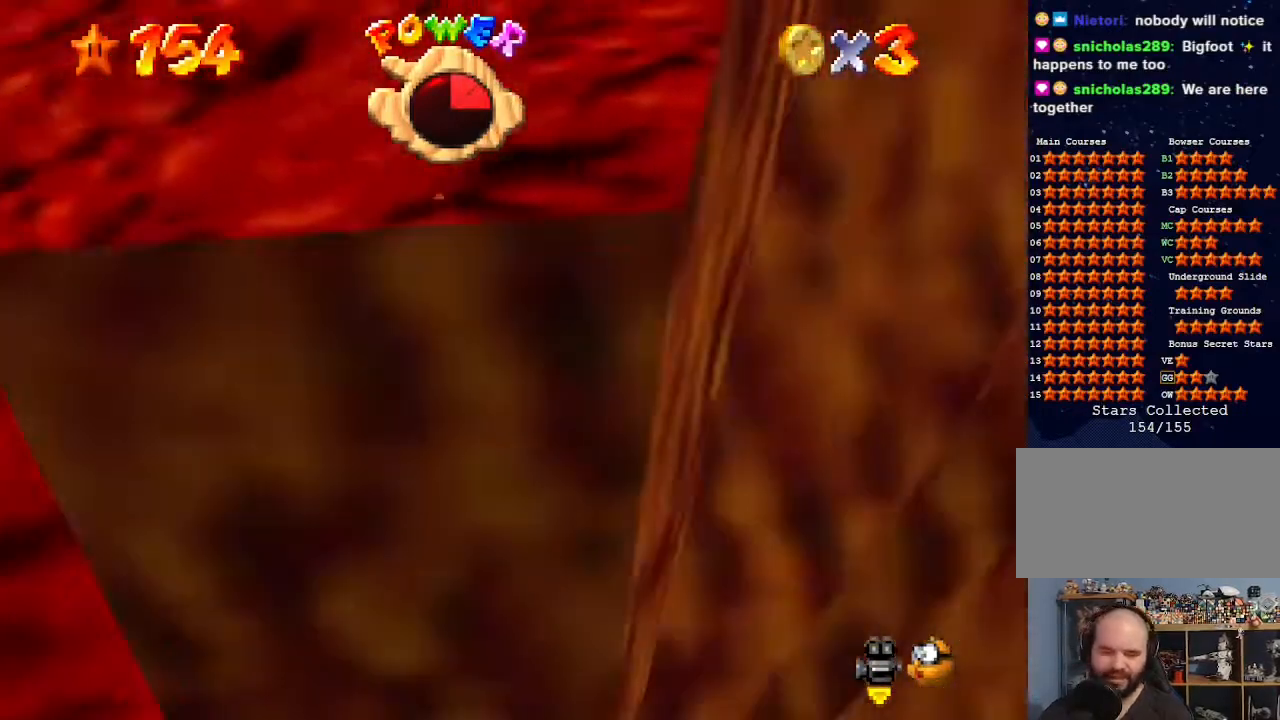
{"buttons": [], "left_stick": "center", "events": [[233, "B", "down"], [333, "B", "up"], [400, "B", "down"], [500, "B", "up"]]}
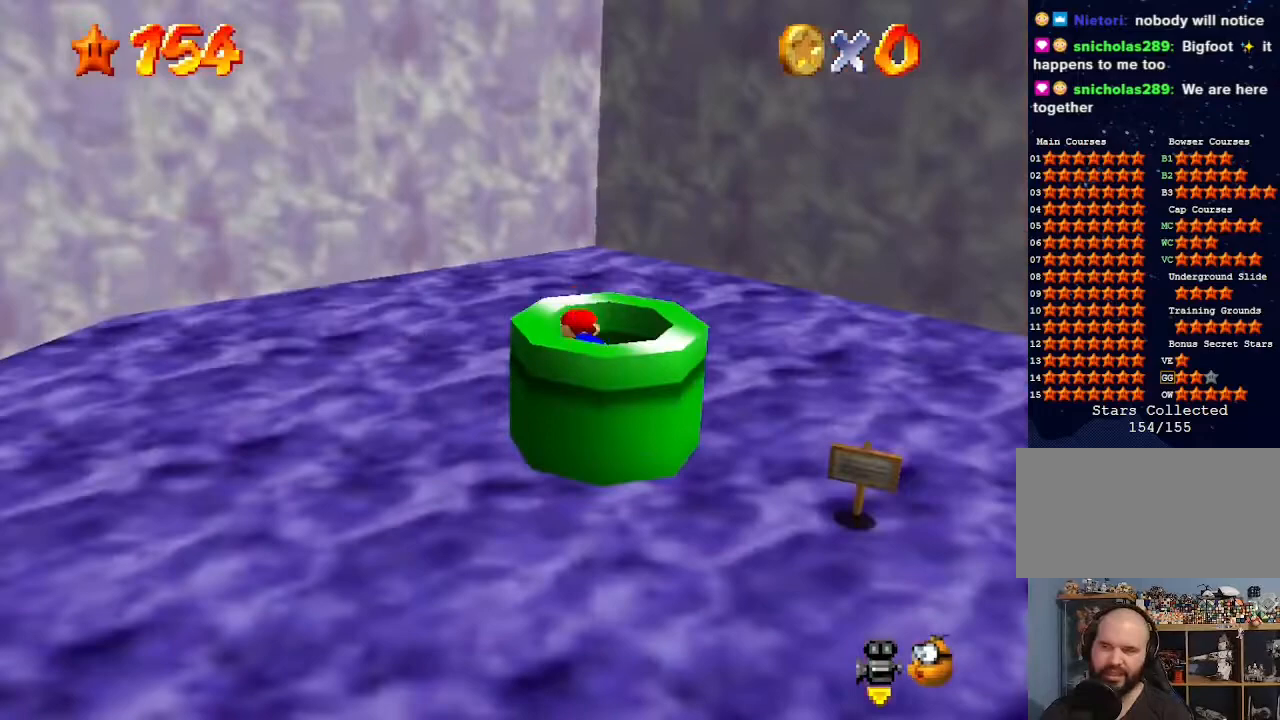
{"buttons": [], "left_stick": "center", "events": [[67, "B", "down"], [133, "B", "up"]]}
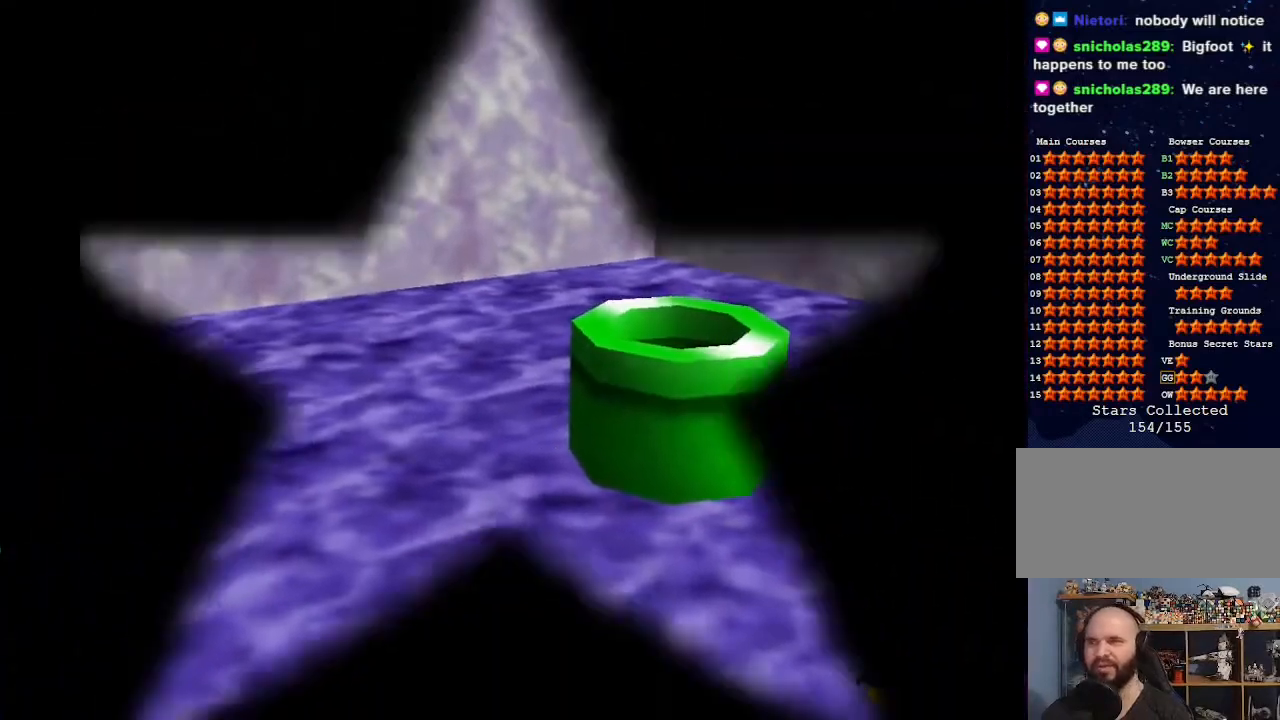
{"buttons": [], "left_stick": "center", "events": []}
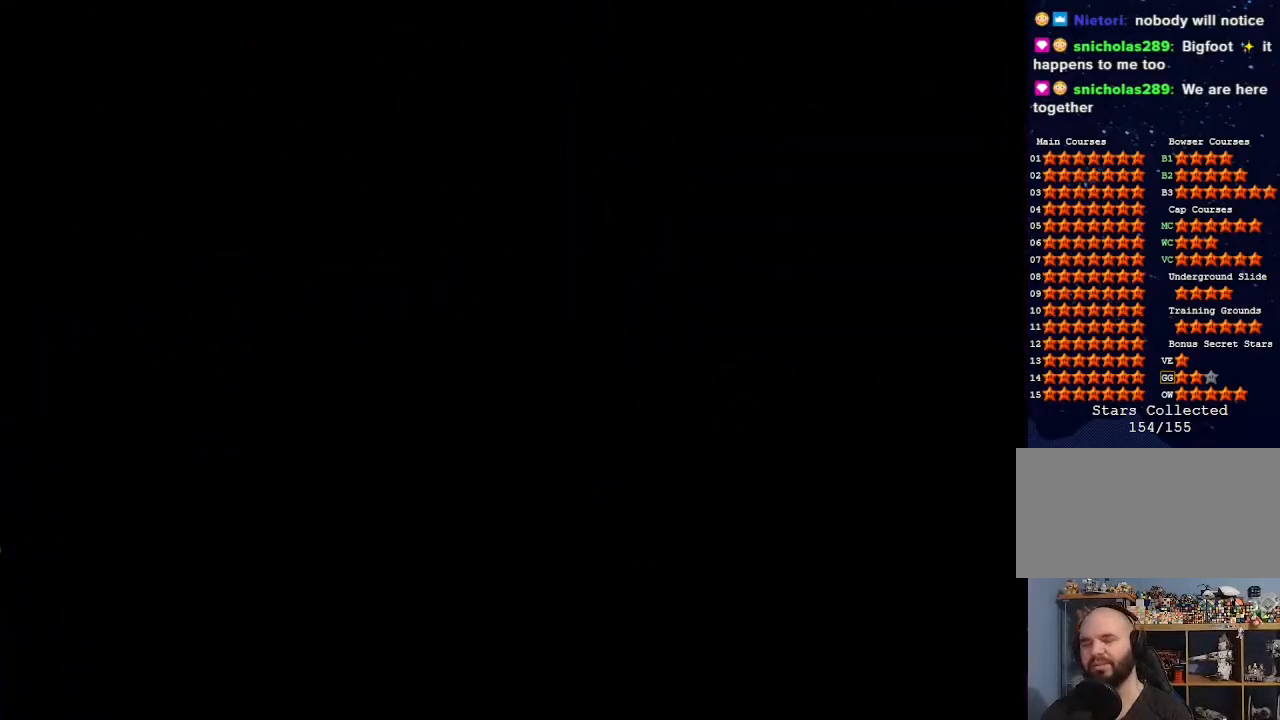
{"buttons": ["C_LEFT"], "left_stick": "up", "events": [[200, "C_DOWN", "down"], [200, "C_LEFT", "down"], [300, "C_DOWN", "up"], [333, "C_LEFT", "up"], [400, "C_LEFT", "down"], [467, "C_DOWN", "down"], [467, "left_stick", "up"], [500, "C_DOWN", "up"]]}
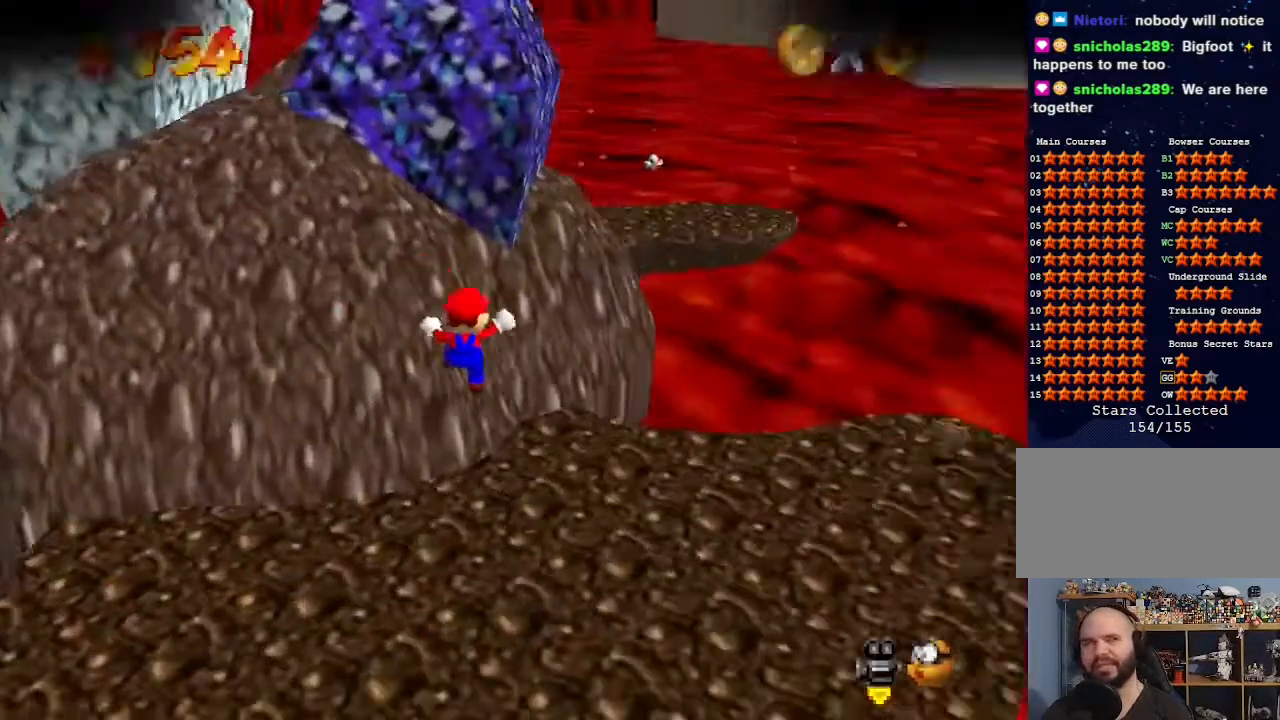
{"buttons": [], "left_stick": "up", "events": [[33, "C_LEFT", "up"], [133, "C_DOWN", "down"], [133, "C_LEFT", "down"], [233, "C_DOWN", "up"], [233, "C_LEFT", "up"]]}
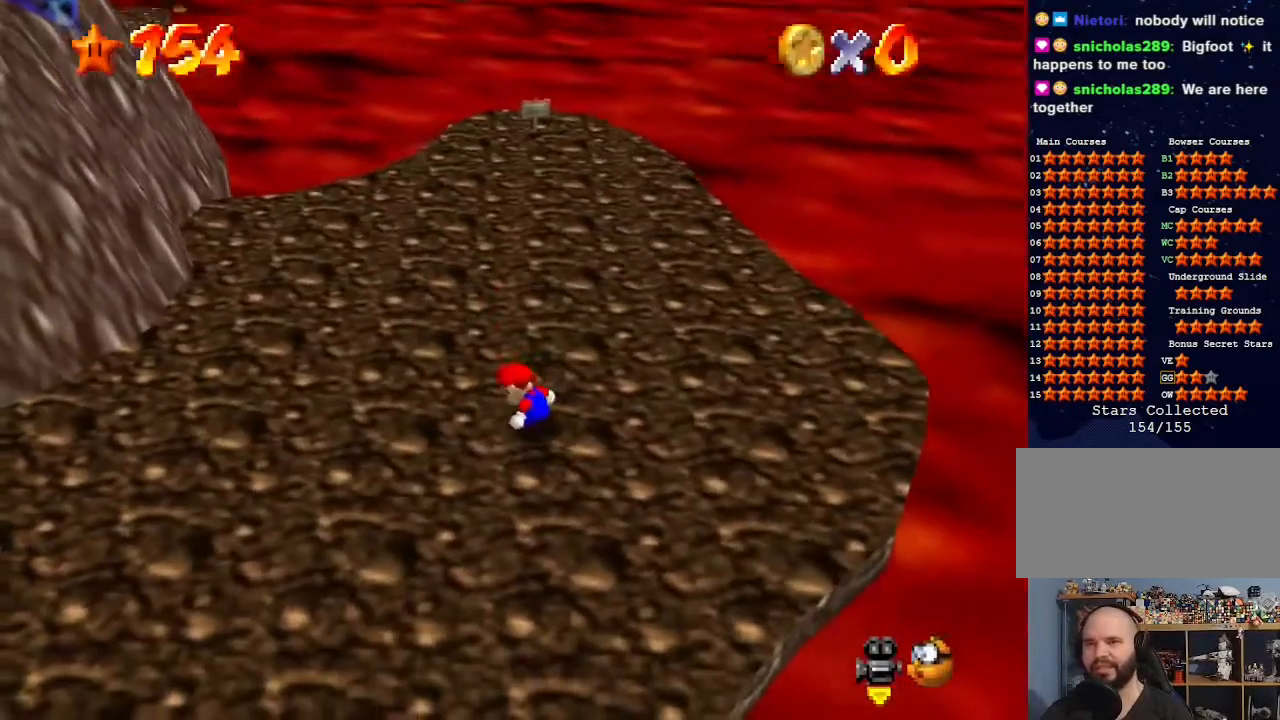
{"buttons": [], "left_stick": "up", "events": []}
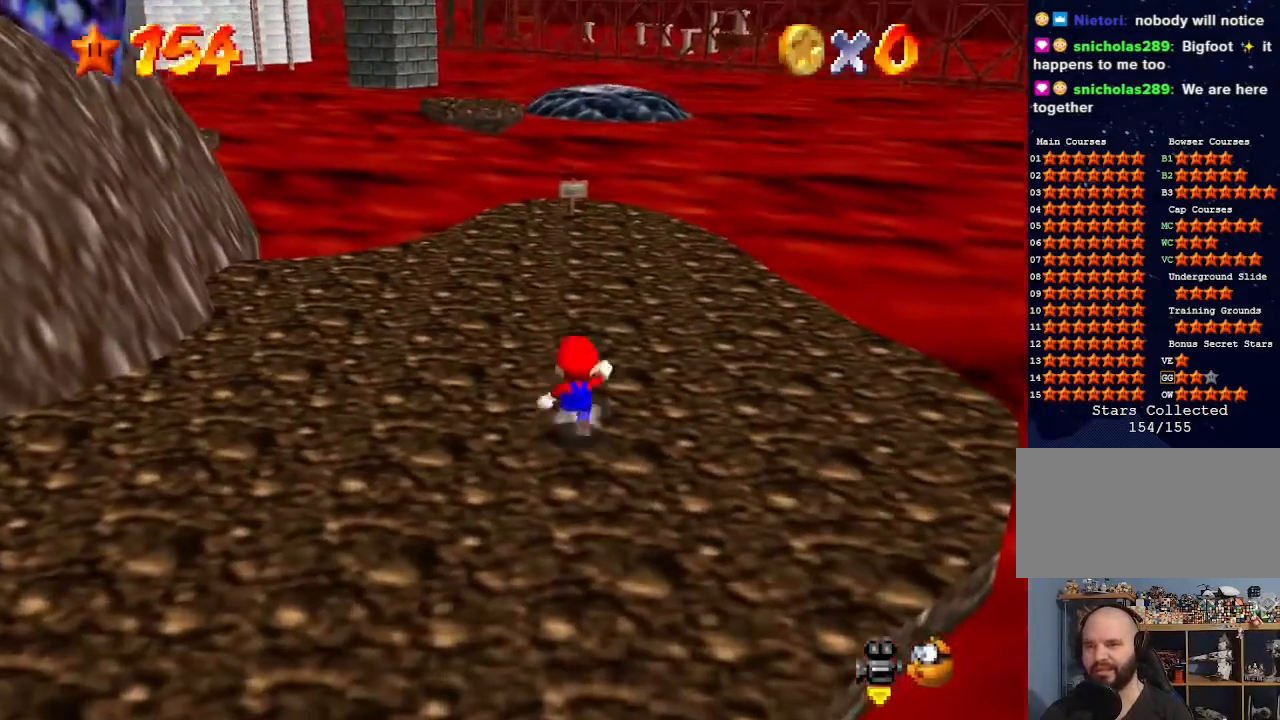
{"buttons": [], "left_stick": "up", "events": [[133, "A", "down"], [367, "left_stick", "up-left"], [467, "A", "up"], [500, "left_stick", "up"]]}
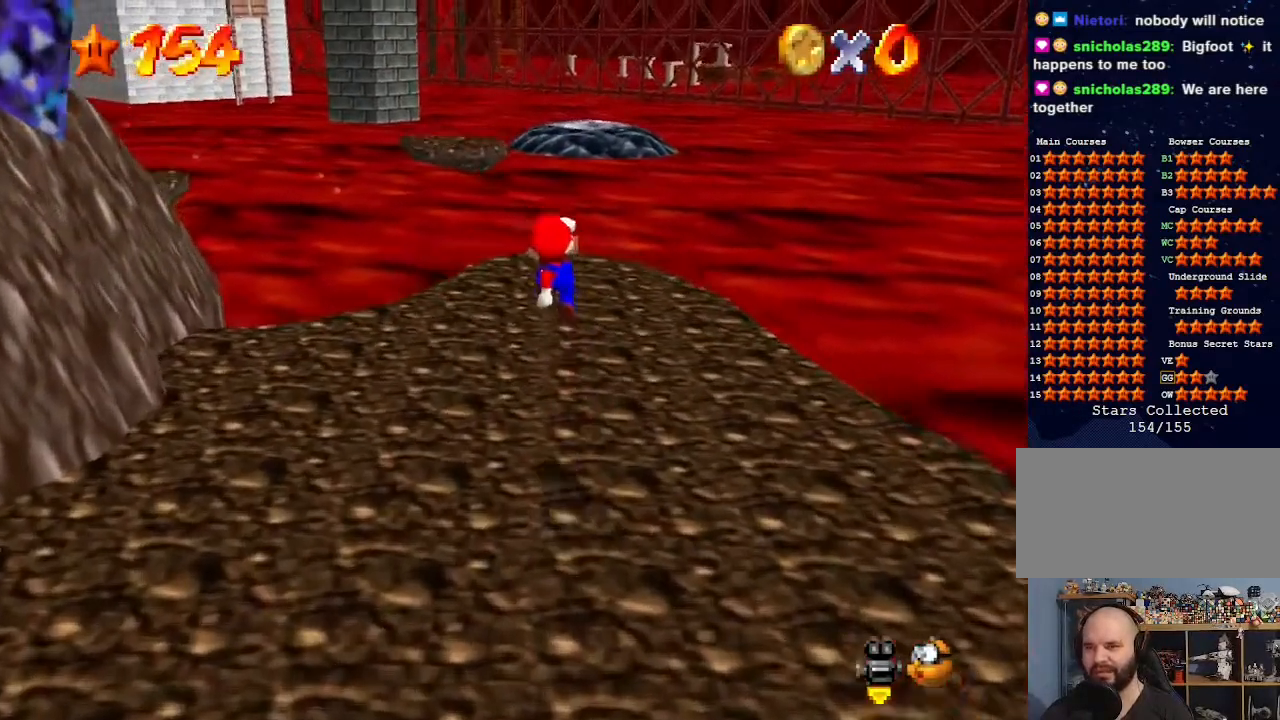
{"buttons": ["A", "B"], "left_stick": "up", "events": [[233, "B", "down"], [367, "B", "up"], [467, "A", "down"], [500, "B", "down"]]}
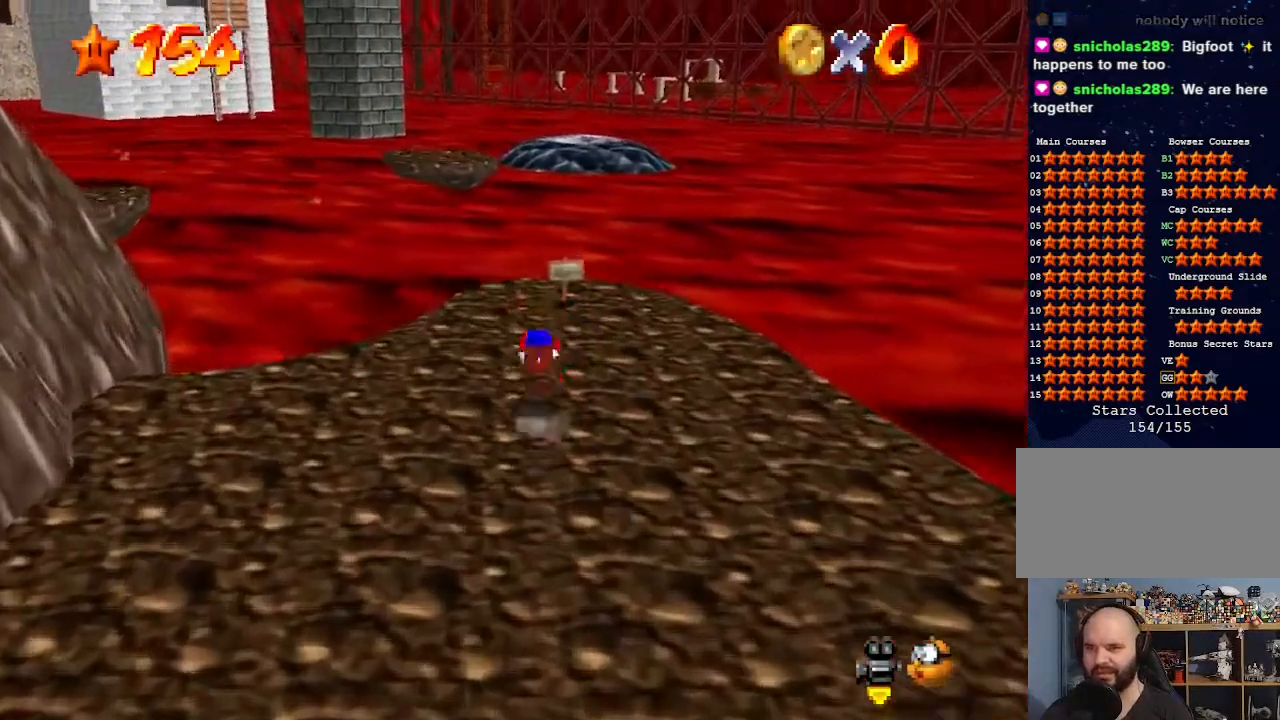
{"buttons": [], "left_stick": "up", "events": [[167, "A", "up"], [167, "B", "up"]]}
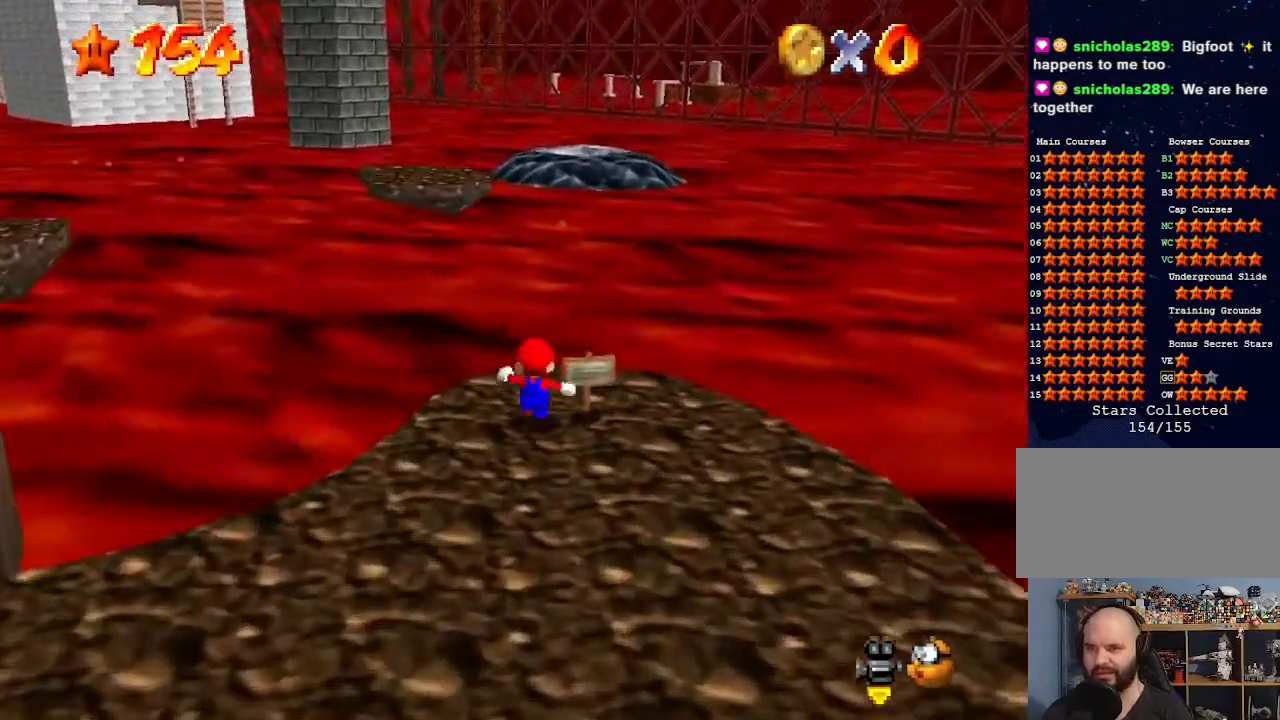
{"buttons": [], "left_stick": "up", "events": [[167, "Z", "down"], [200, "A", "down"], [400, "Z", "up"], [500, "A", "up"]]}
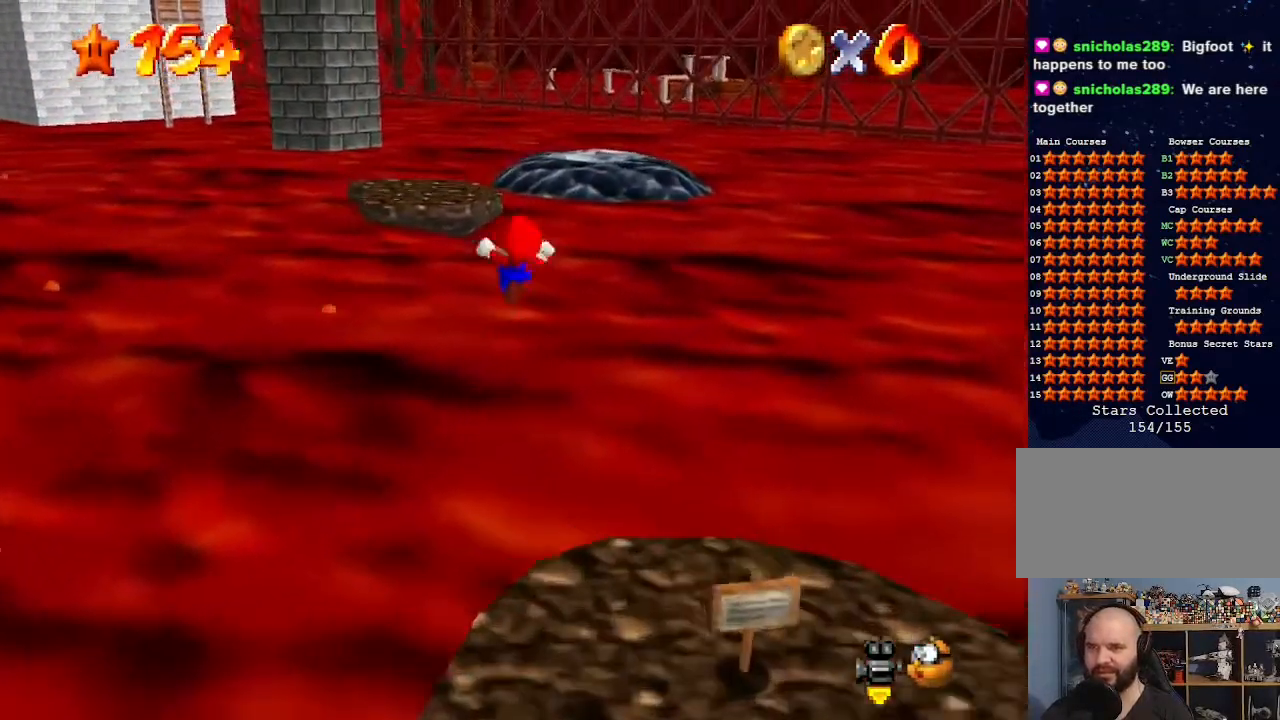
{"buttons": [], "left_stick": "up", "events": []}
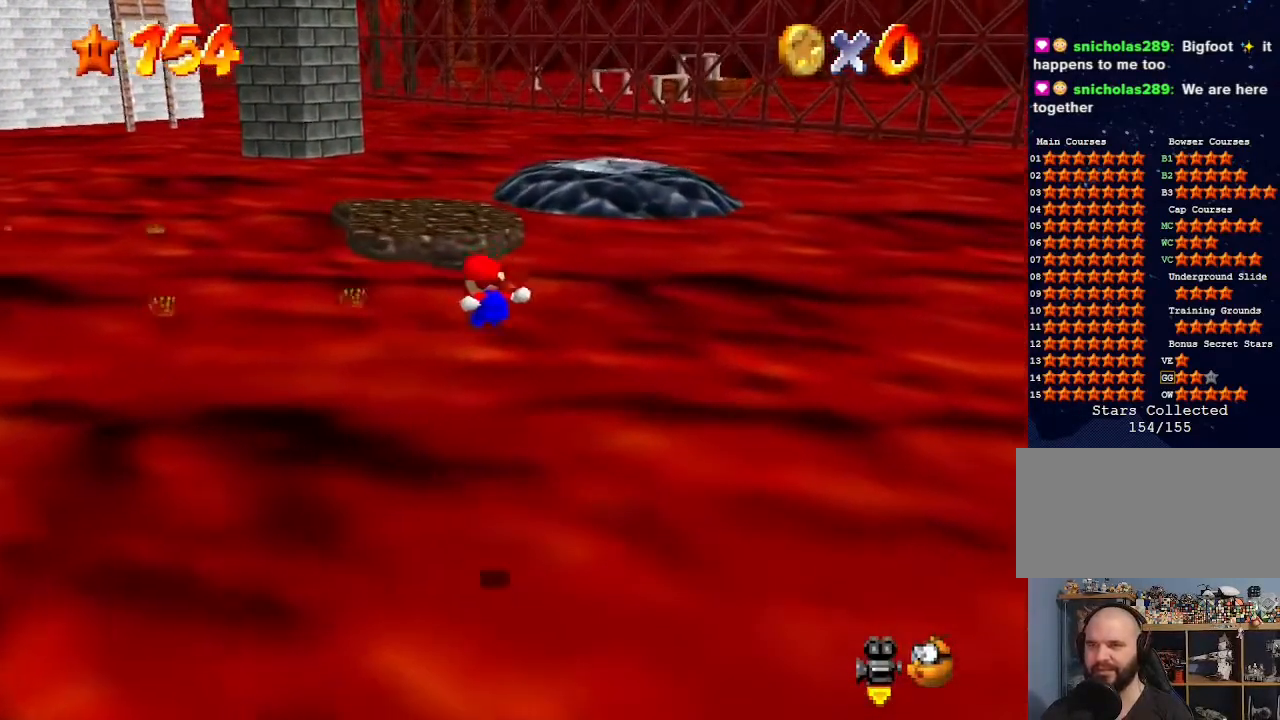
{"buttons": [], "left_stick": "up", "events": []}
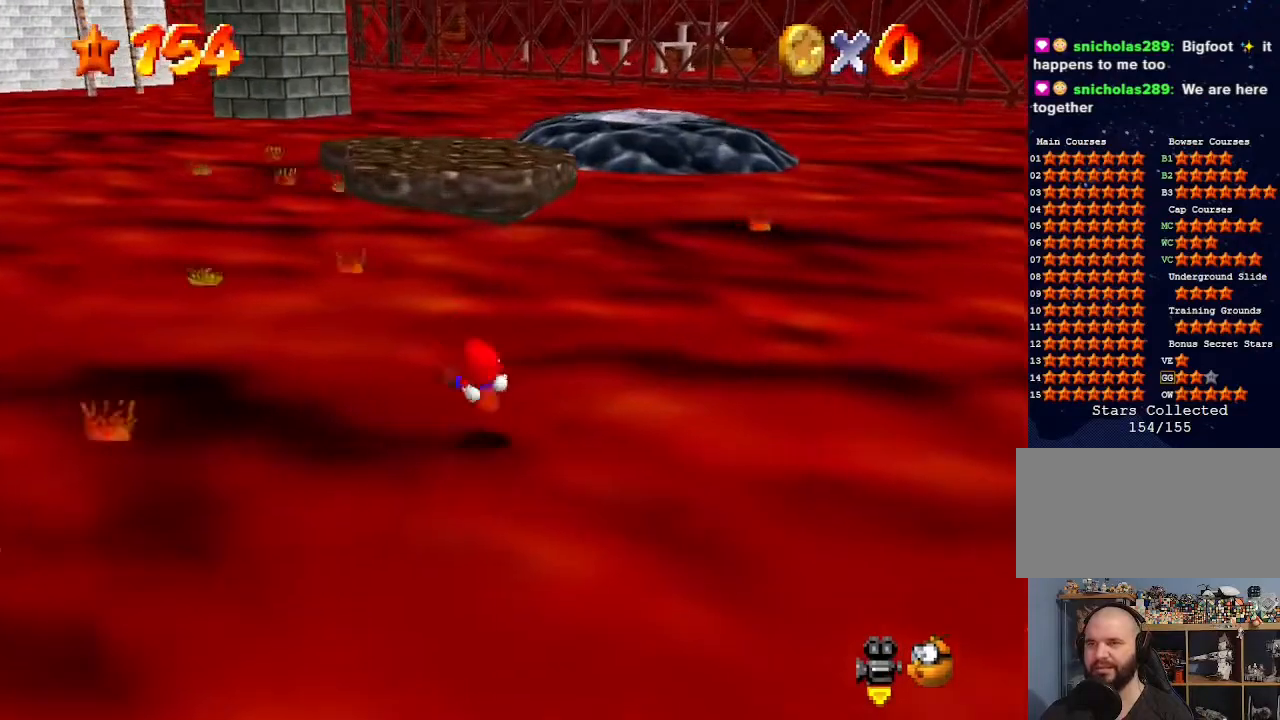
{"buttons": [], "left_stick": "up", "events": []}
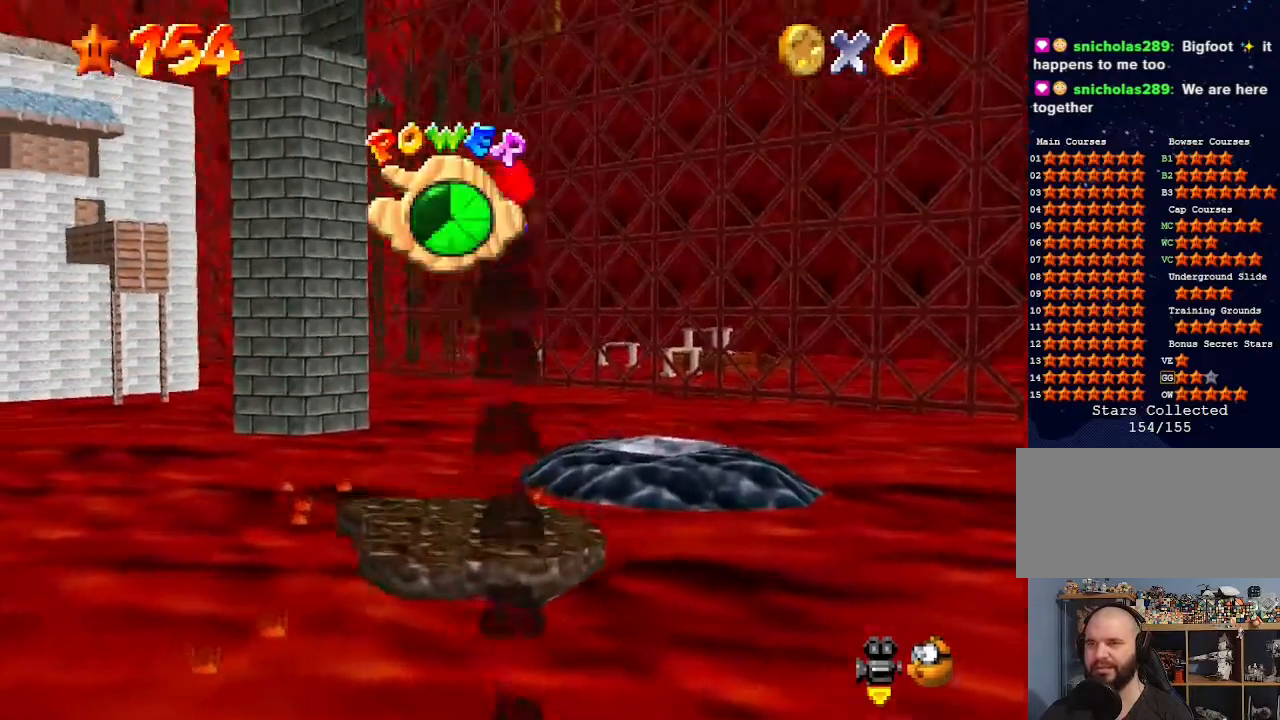
{"buttons": [], "left_stick": "up", "events": []}
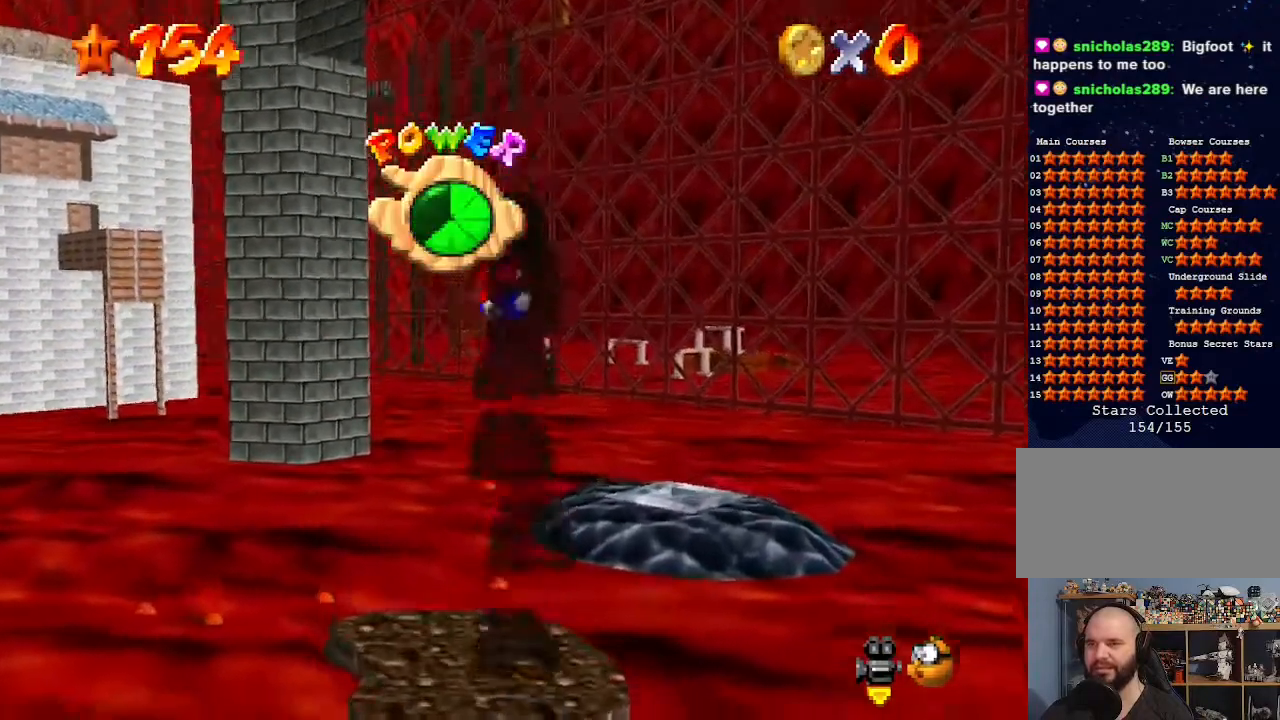
{"buttons": ["C_DOWN", "C_LEFT"], "left_stick": "down", "events": [[200, "left_stick", "center"], [433, "C_DOWN", "down"], [467, "C_LEFT", "down"], [500, "left_stick", "down"]]}
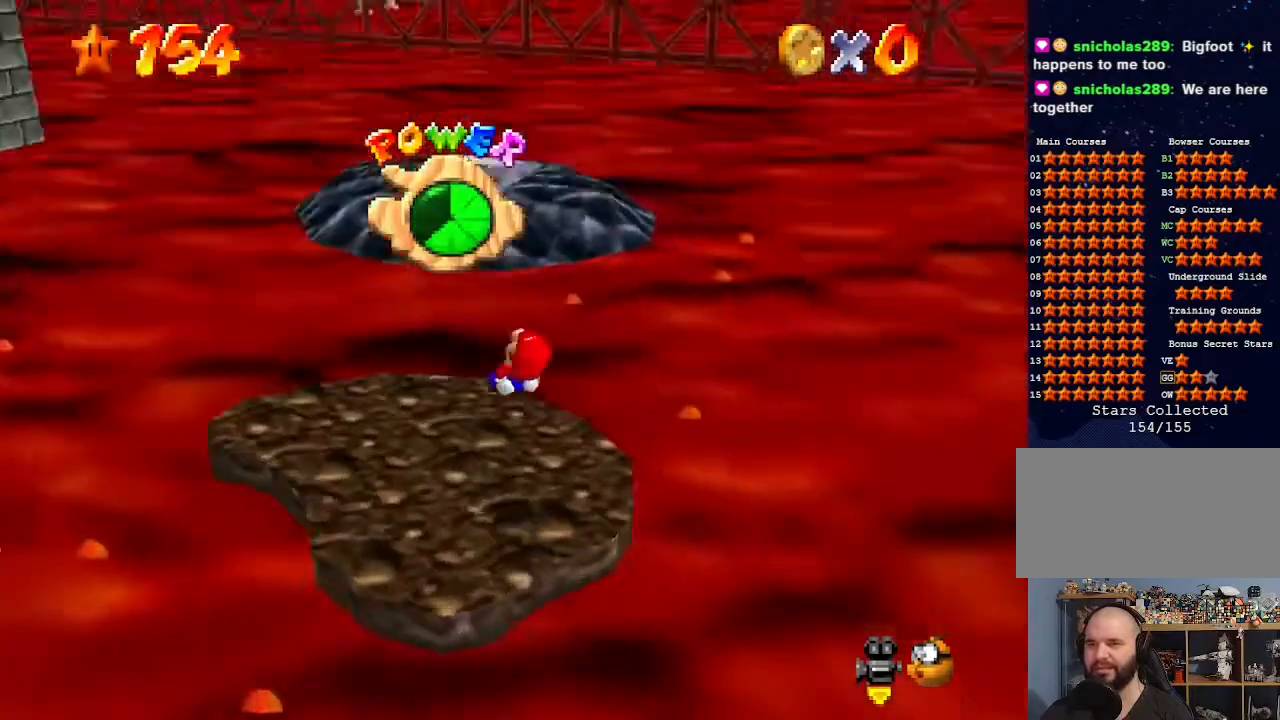
{"buttons": [], "left_stick": "down", "events": [[33, "C_DOWN", "up"], [33, "C_LEFT", "up"], [167, "left_stick", "center"], [500, "left_stick", "down"]]}
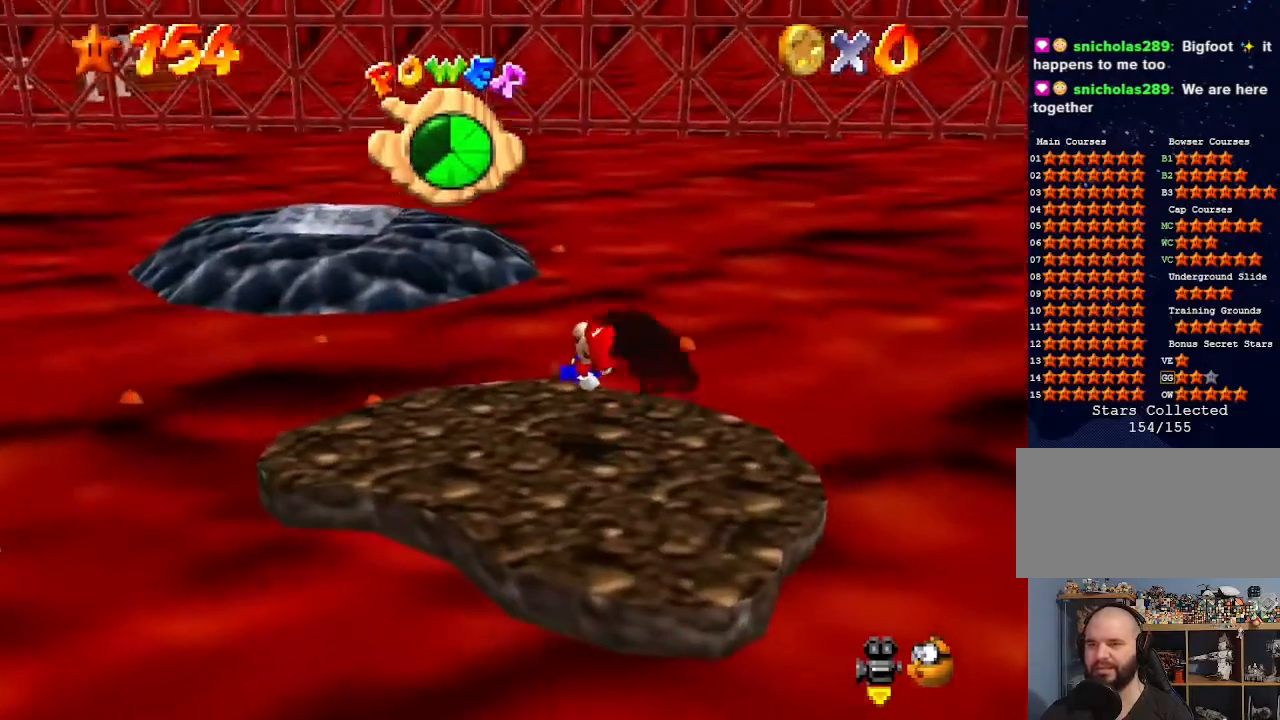
{"buttons": [], "left_stick": "down-left", "events": [[33, "left_stick", "down-left"]]}
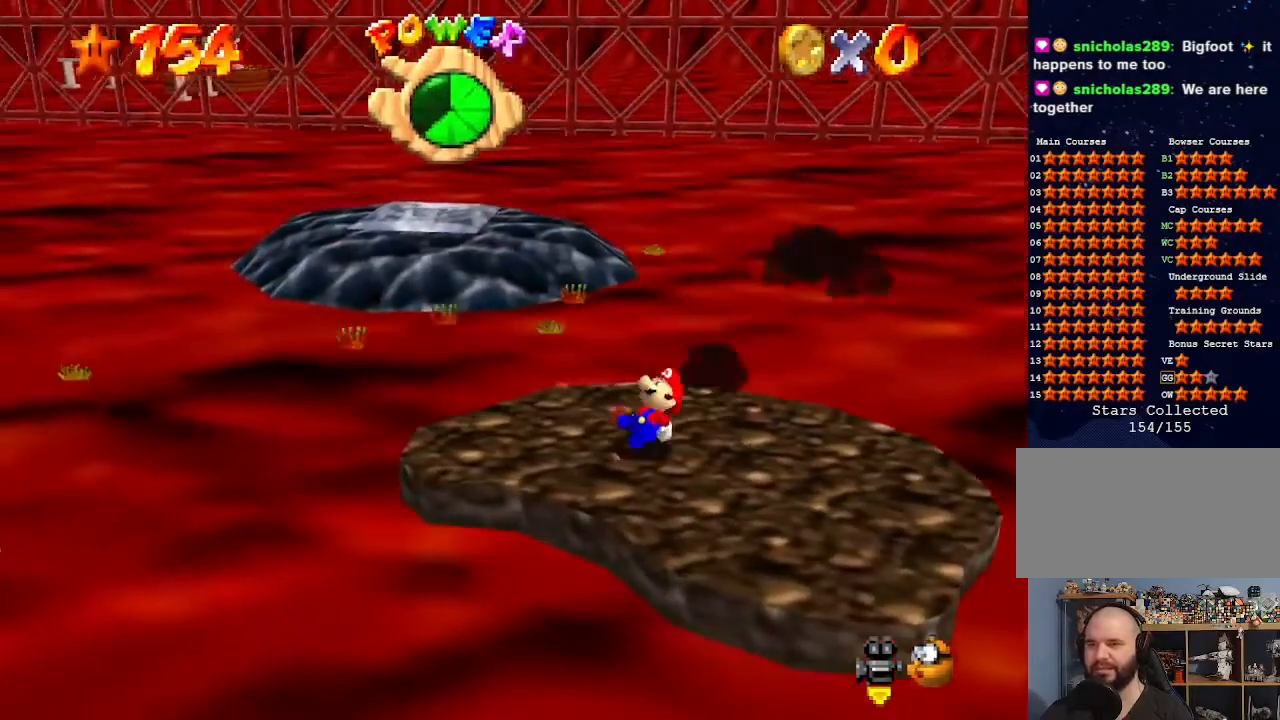
{"buttons": ["A", "Z"], "left_stick": "up", "events": [[100, "left_stick", "up-left"], [200, "left_stick", "up"], [433, "Z", "down"], [500, "A", "down"]]}
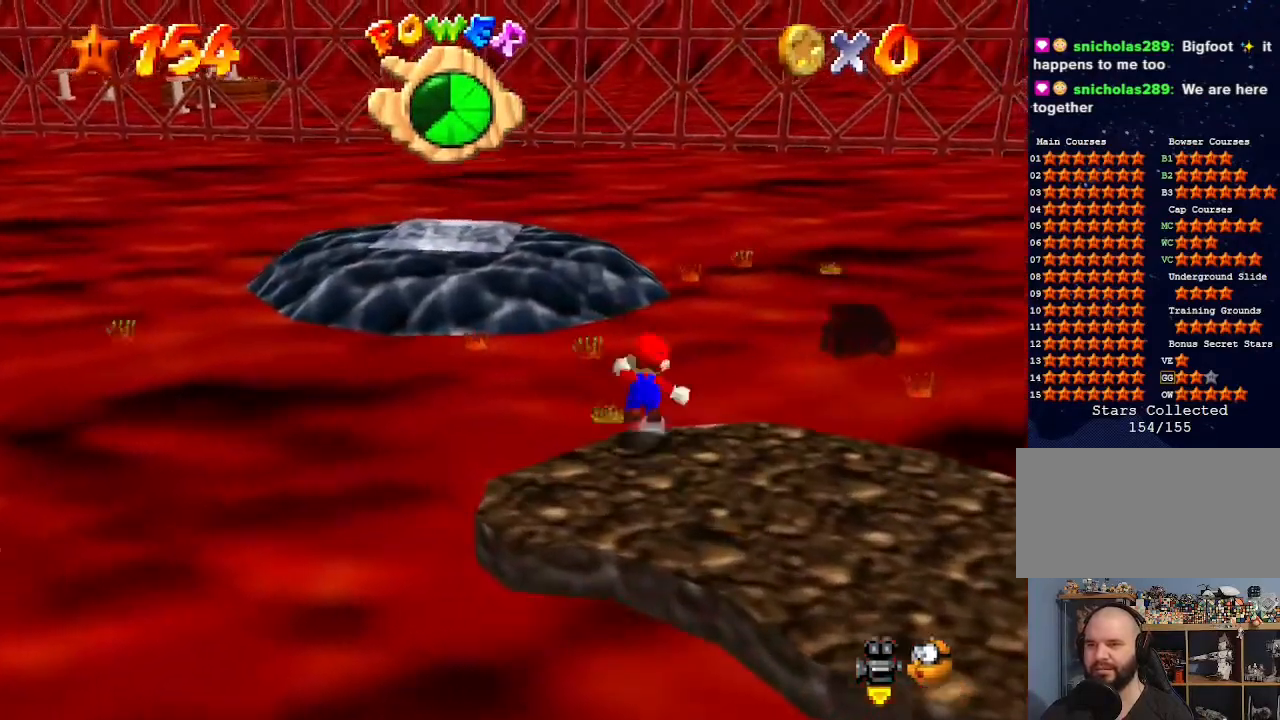
{"buttons": [], "left_stick": "up", "events": [[167, "left_stick", "up-left"], [233, "Z", "up"], [300, "A", "up"], [467, "left_stick", "up"]]}
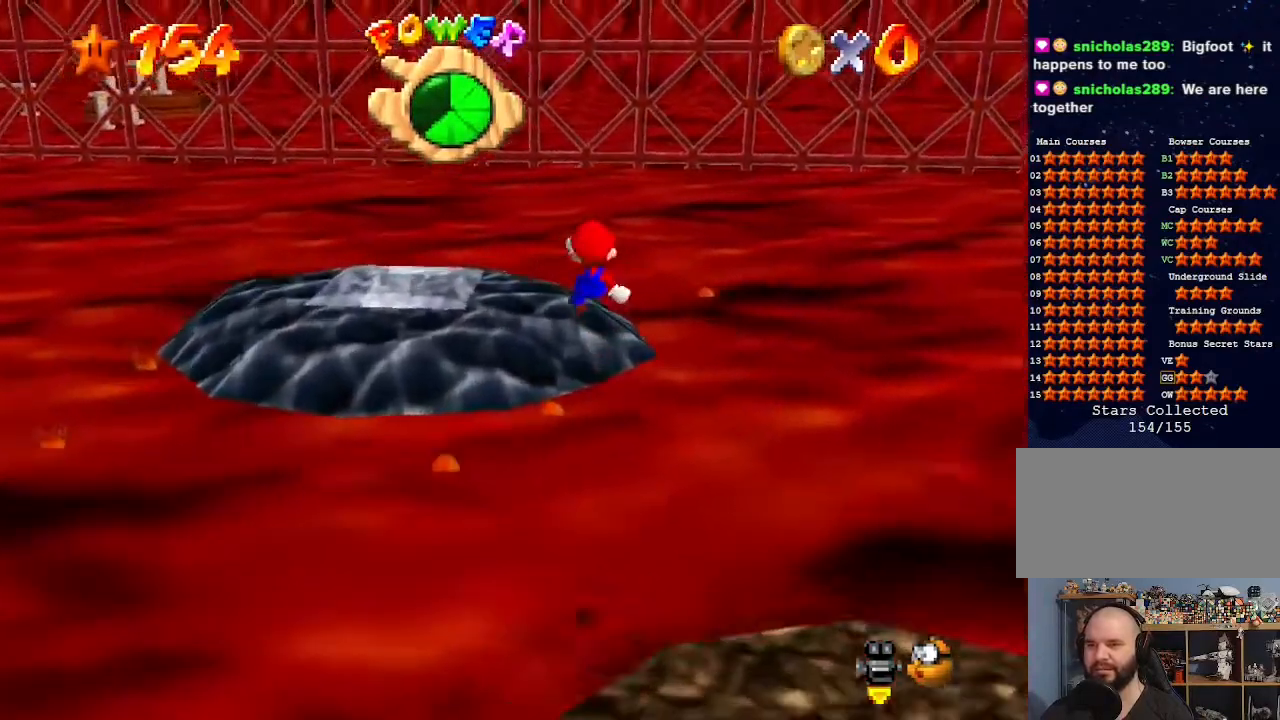
{"buttons": [], "left_stick": "right", "events": [[167, "C_DOWN", "down"], [167, "C_RIGHT", "down"], [300, "C_DOWN", "up"], [300, "left_stick", "up-right"], [333, "C_RIGHT", "up"], [400, "C_DOWN", "down"], [400, "C_RIGHT", "down"], [467, "C_DOWN", "up"], [467, "C_RIGHT", "up"], [500, "left_stick", "right"]]}
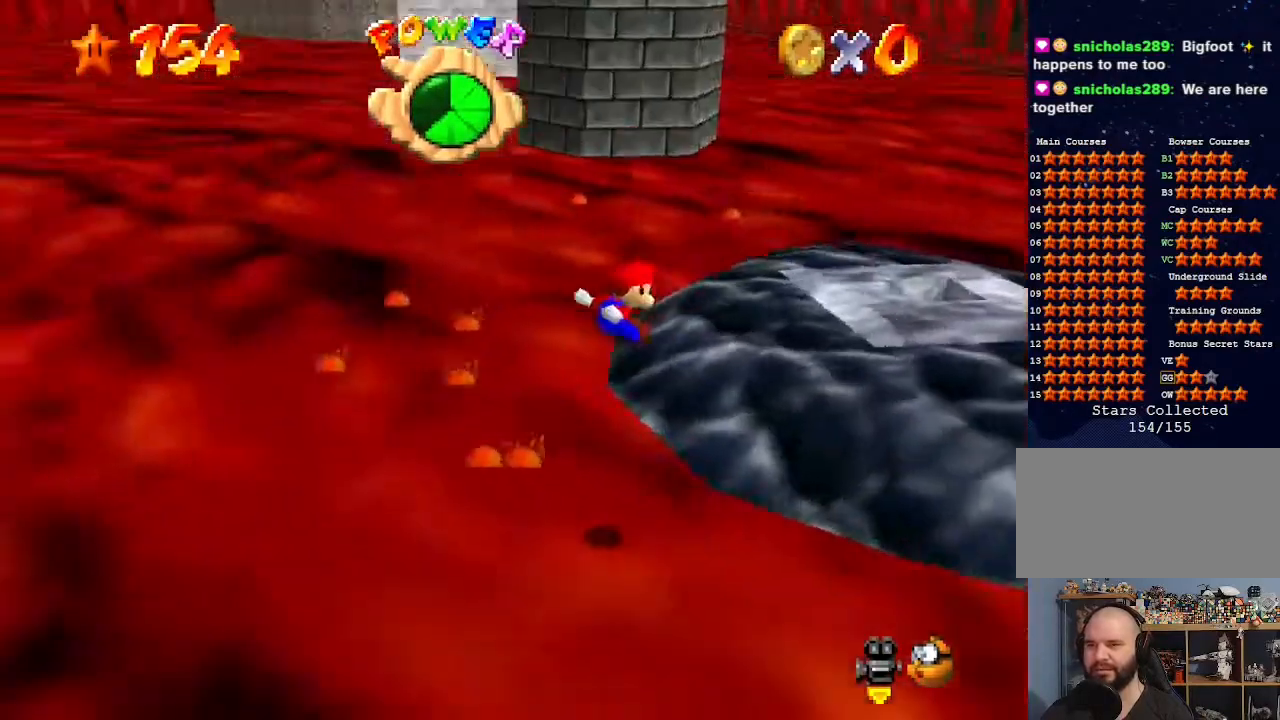
{"buttons": [], "left_stick": "center", "events": [[433, "left_stick", "center"]]}
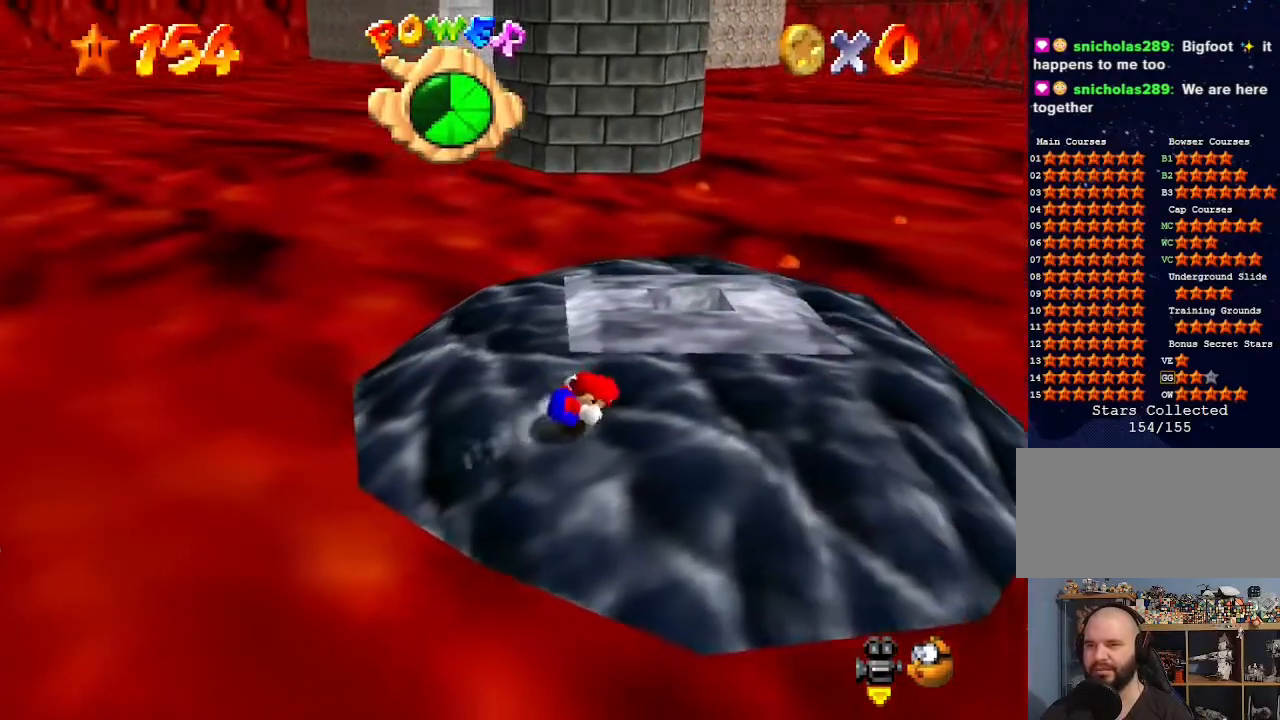
{"buttons": ["A"], "left_stick": "up-right", "events": [[167, "left_stick", "up"], [367, "left_stick", "up-right"], [400, "A", "down"]]}
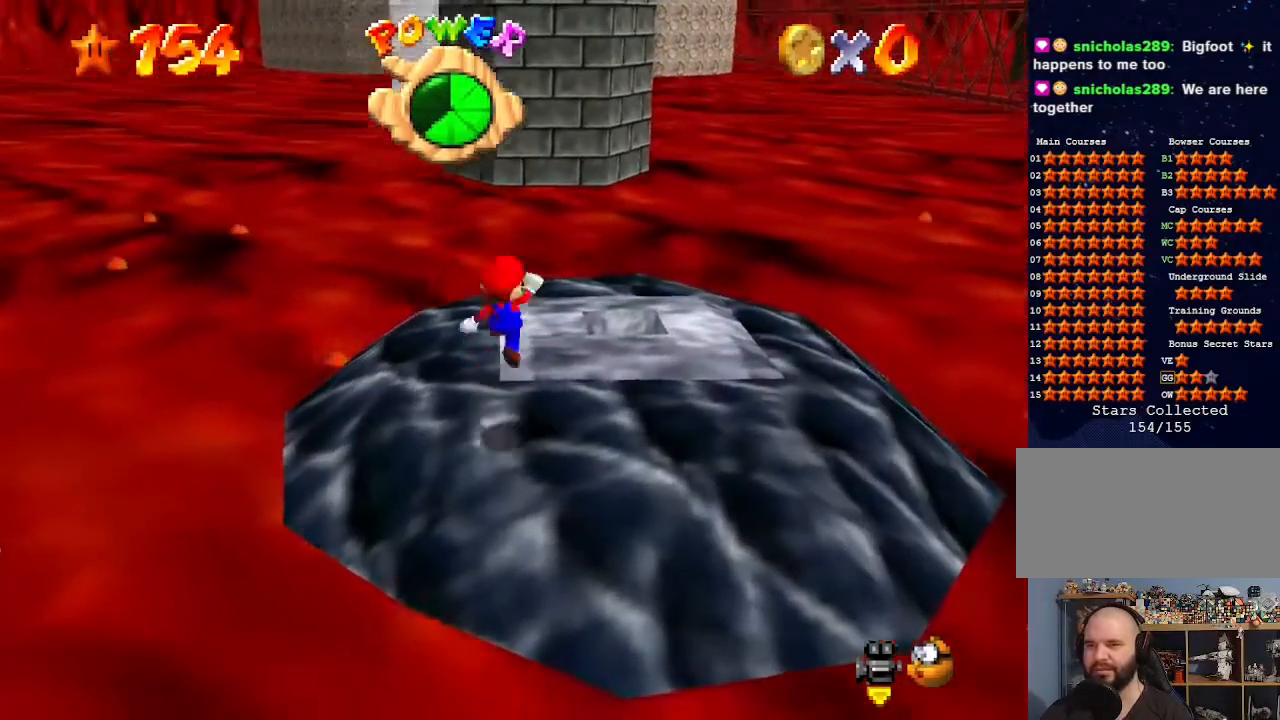
{"buttons": [], "left_stick": "up-right", "events": [[233, "B", "down"], [333, "B", "up"], [367, "A", "up"]]}
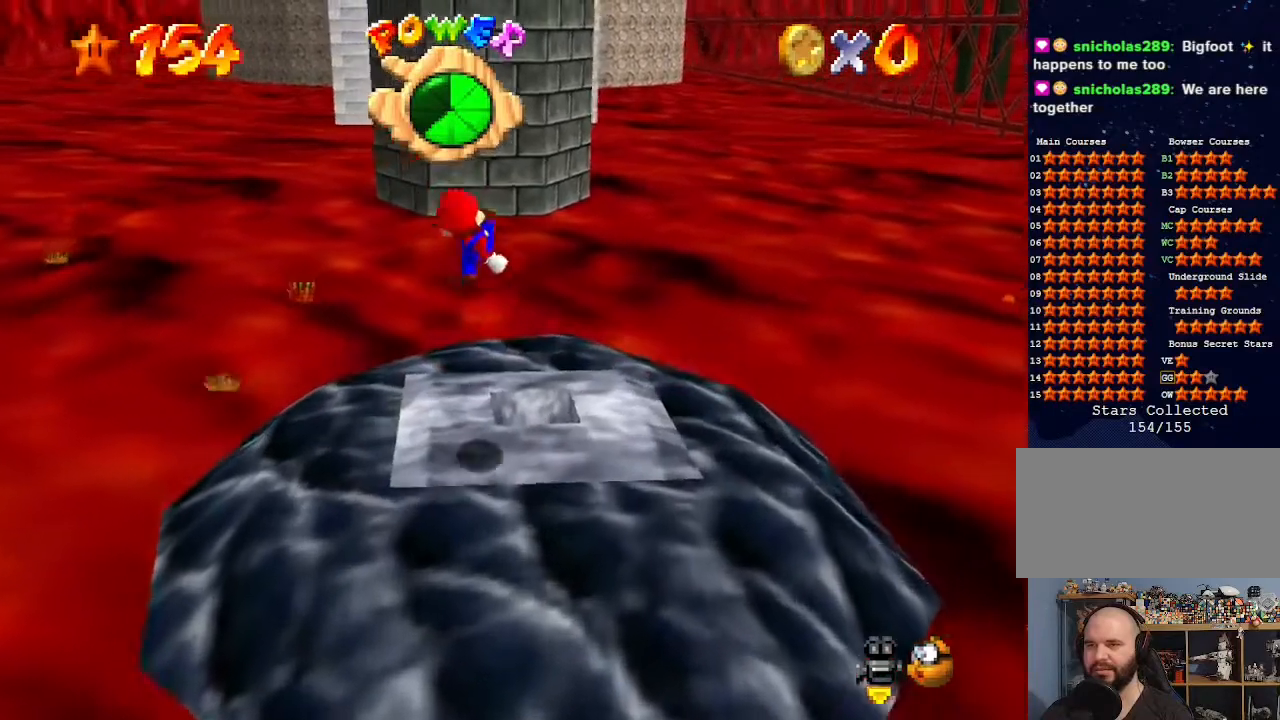
{"buttons": [], "left_stick": "center", "events": [[167, "left_stick", "center"]]}